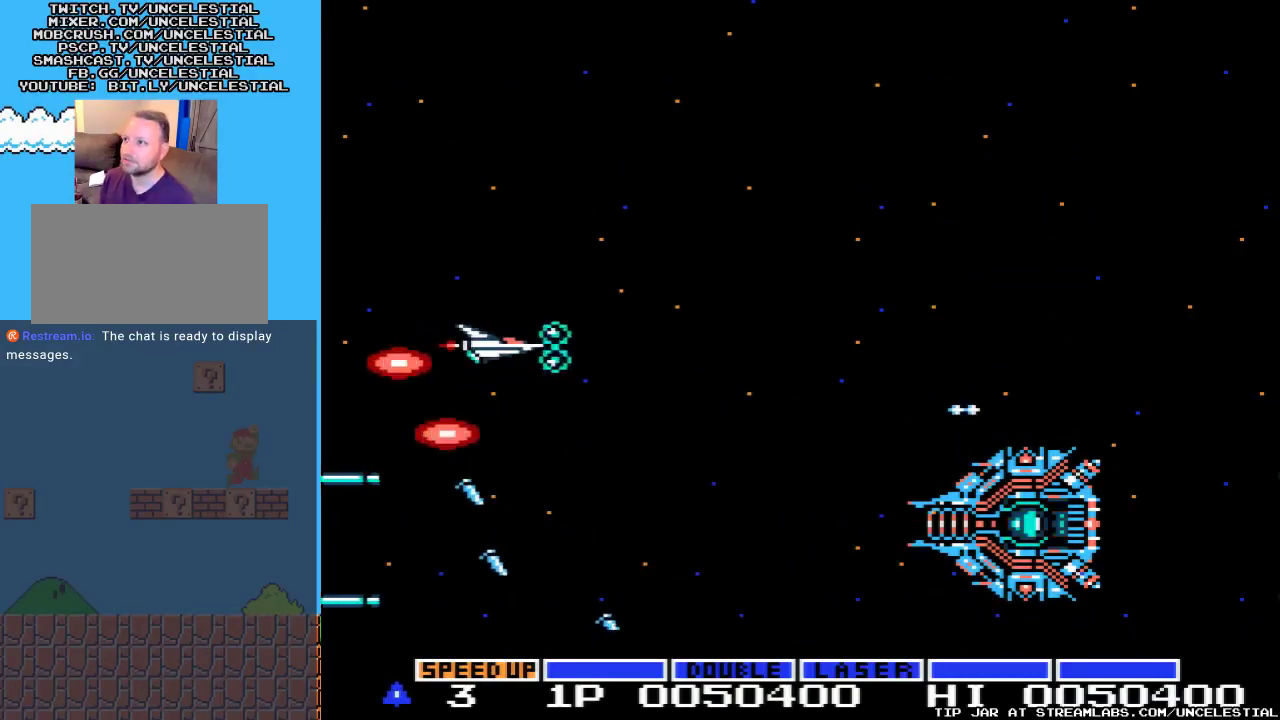
Gameplay with a controller (Nintendo layout); each line is a JSON object with the inputs held at the frame after it. "events" lists button and stick changes between this image and that frame as [ms after this image, input, new state], when the widget could be followed in between. Not read: L3 R3.
{"buttons": ["A"], "events": [[167, "DPAD_UP", "down"], [233, "DPAD_RIGHT", "up"], [400, "DPAD_UP", "up"]]}
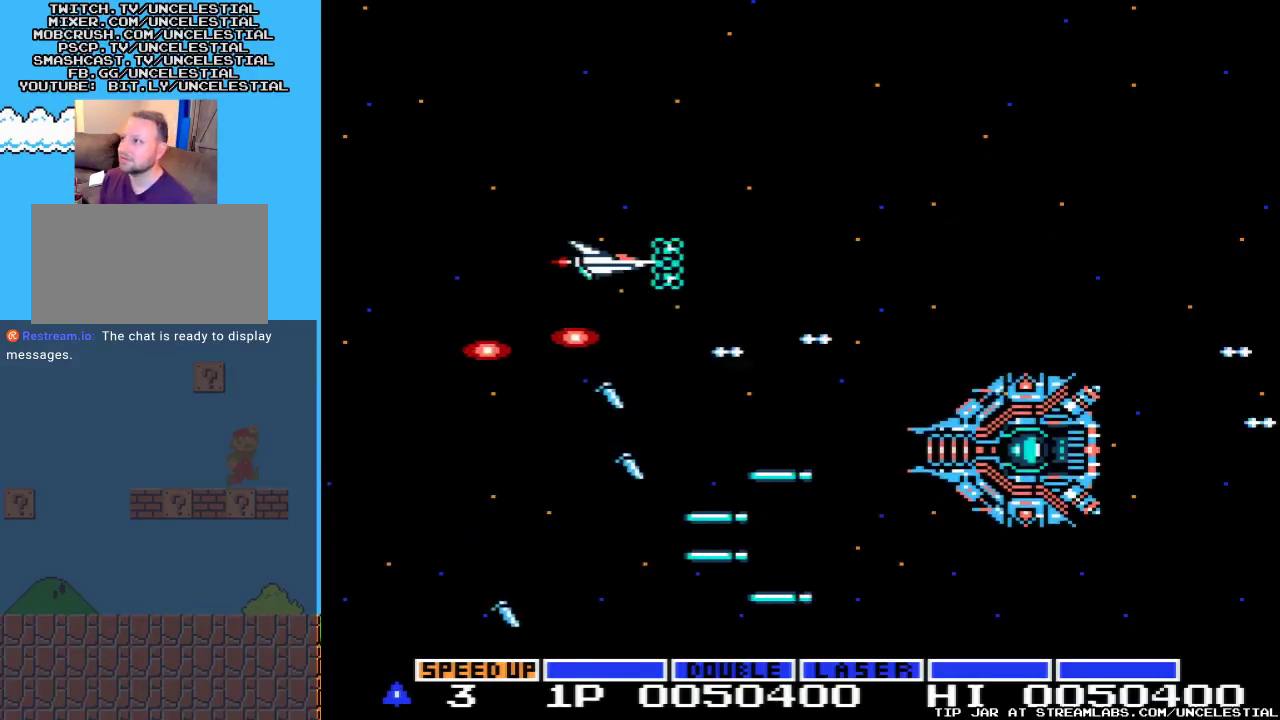
{"buttons": ["A", "DPAD_DOWN", "DPAD_LEFT"], "events": [[300, "DPAD_UP", "down"], [367, "DPAD_LEFT", "down"], [400, "DPAD_UP", "up"], [433, "DPAD_DOWN", "down"]]}
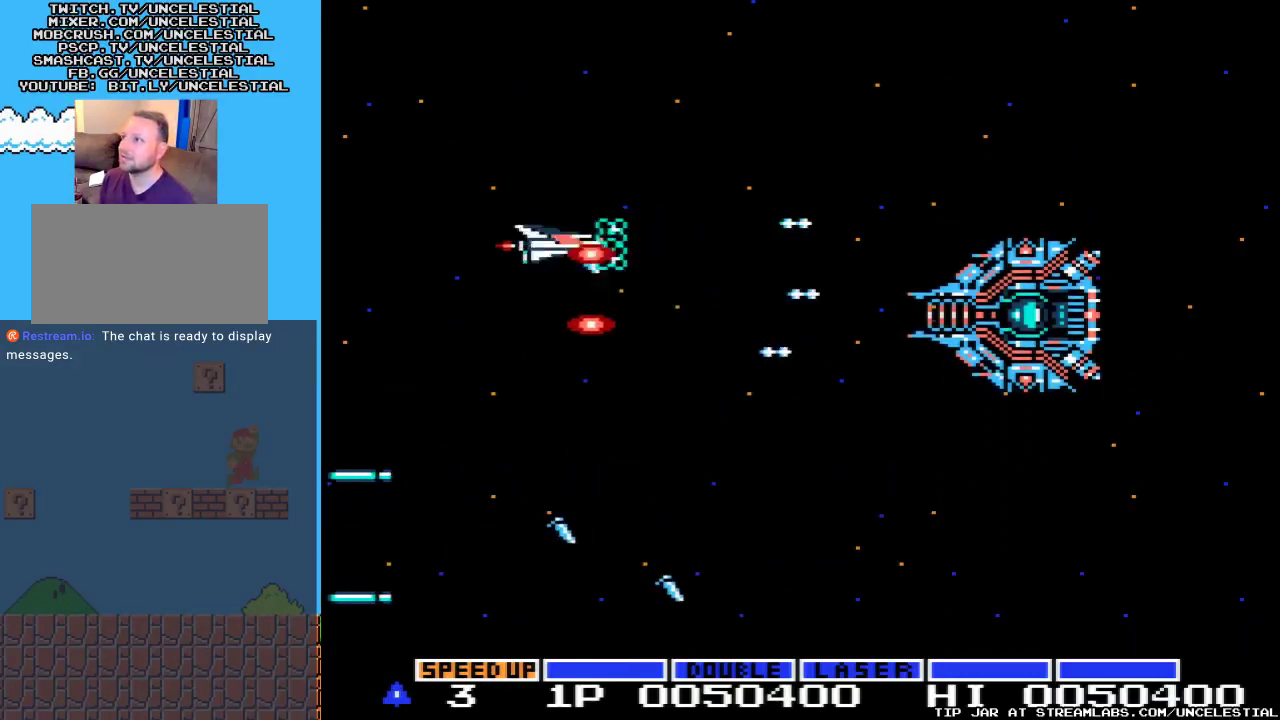
{"buttons": ["A"], "events": [[267, "DPAD_LEFT", "up"], [433, "DPAD_DOWN", "up"]]}
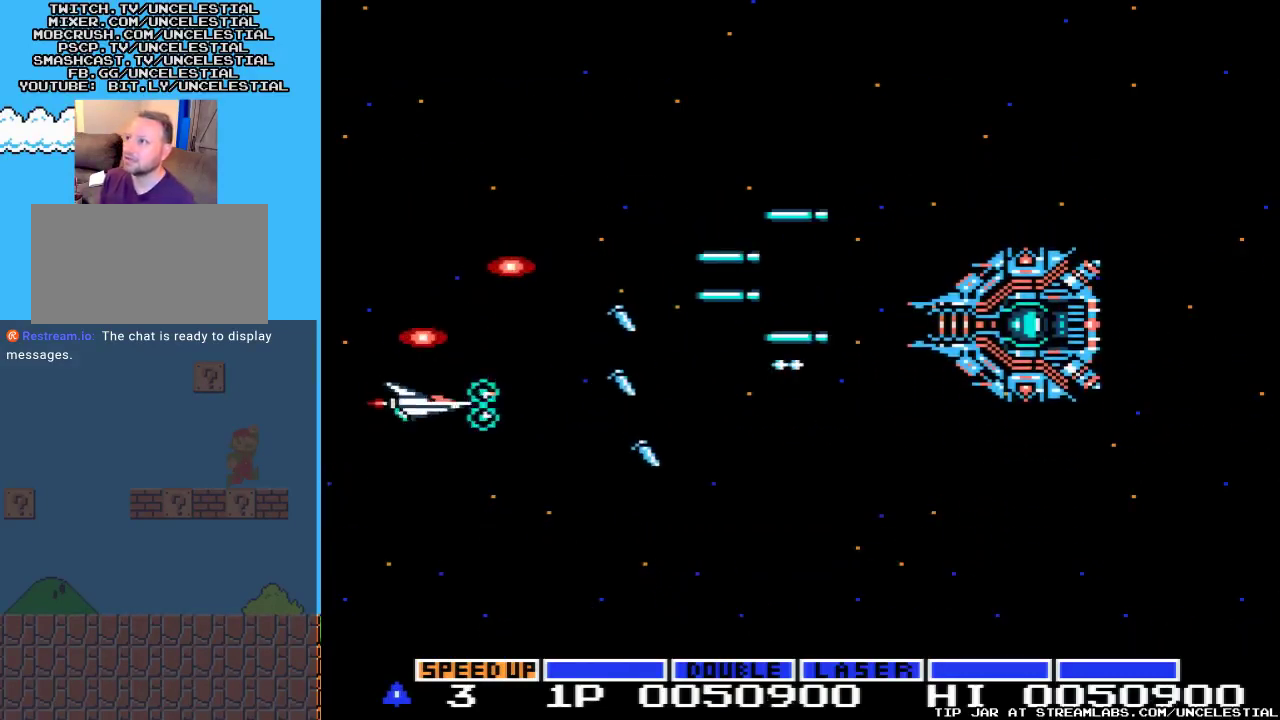
{"buttons": ["A"], "events": [[33, "DPAD_DOWN", "down"], [33, "DPAD_RIGHT", "down"], [367, "DPAD_DOWN", "up"], [433, "DPAD_RIGHT", "up"]]}
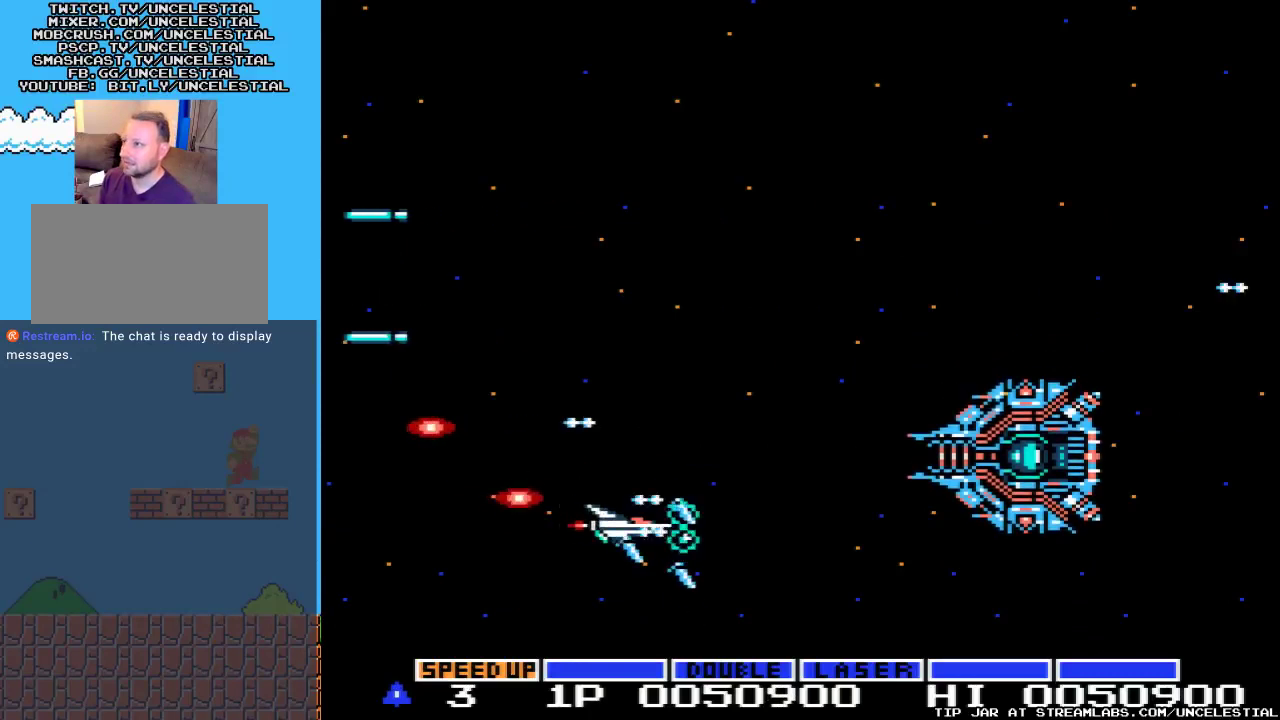
{"buttons": ["A", "DPAD_UP"], "events": [[33, "DPAD_UP", "down"], [67, "DPAD_LEFT", "down"], [167, "DPAD_LEFT", "up"], [233, "DPAD_UP", "up"], [433, "DPAD_LEFT", "down"], [433, "DPAD_UP", "down"], [500, "DPAD_LEFT", "up"]]}
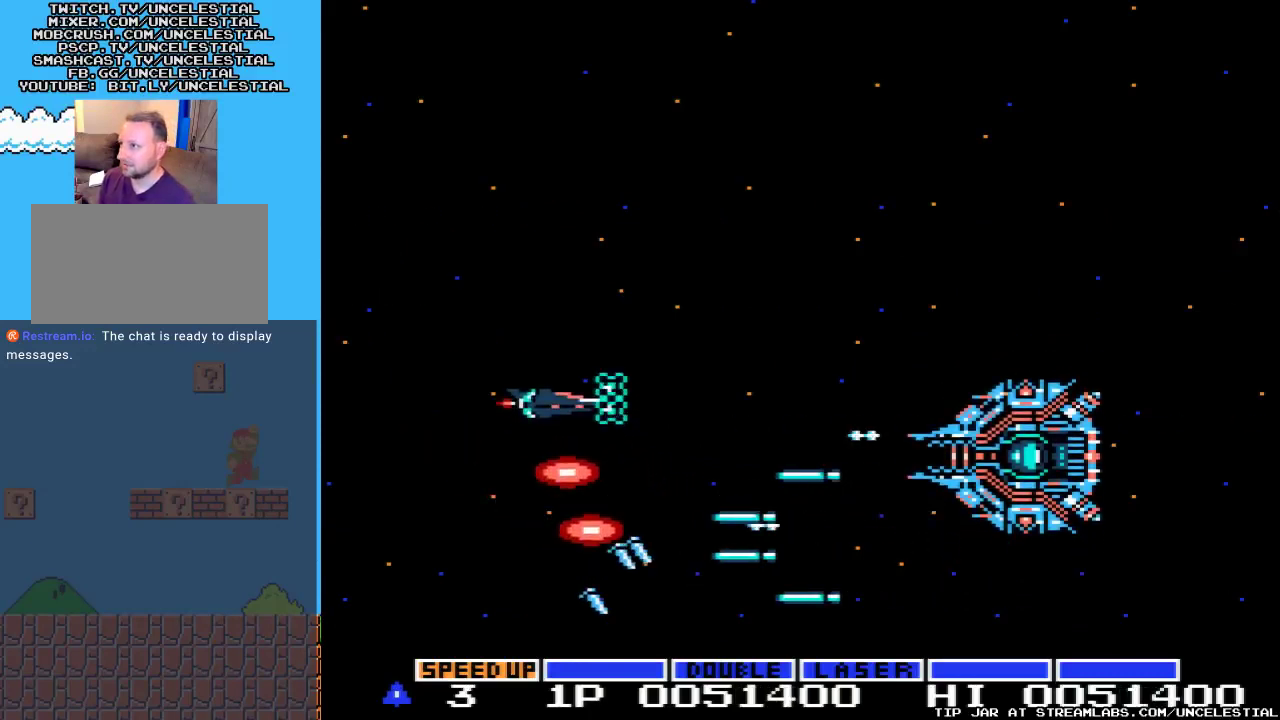
{"buttons": ["A", "DPAD_DOWN"], "events": [[67, "DPAD_UP", "up"], [133, "DPAD_UP", "down"], [400, "DPAD_UP", "up"], [500, "DPAD_DOWN", "down"]]}
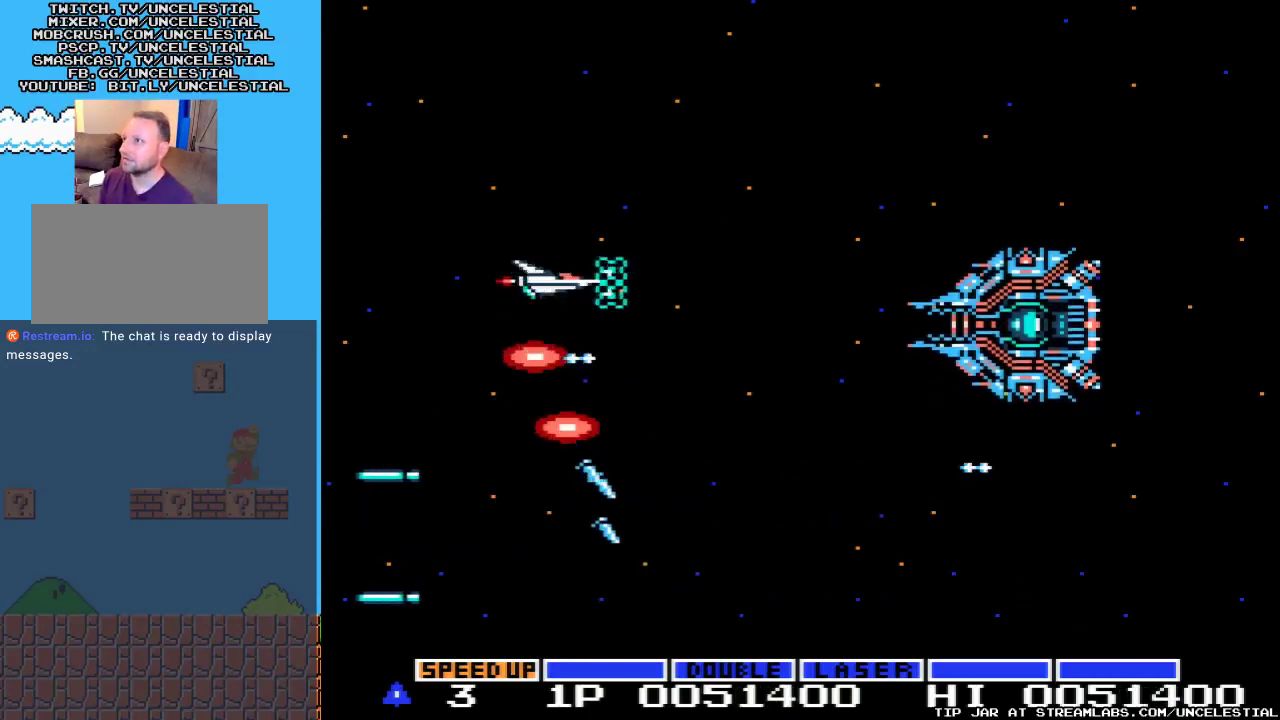
{"buttons": ["A", "DPAD_DOWN"], "events": [[267, "DPAD_DOWN", "up"], [433, "DPAD_DOWN", "down"]]}
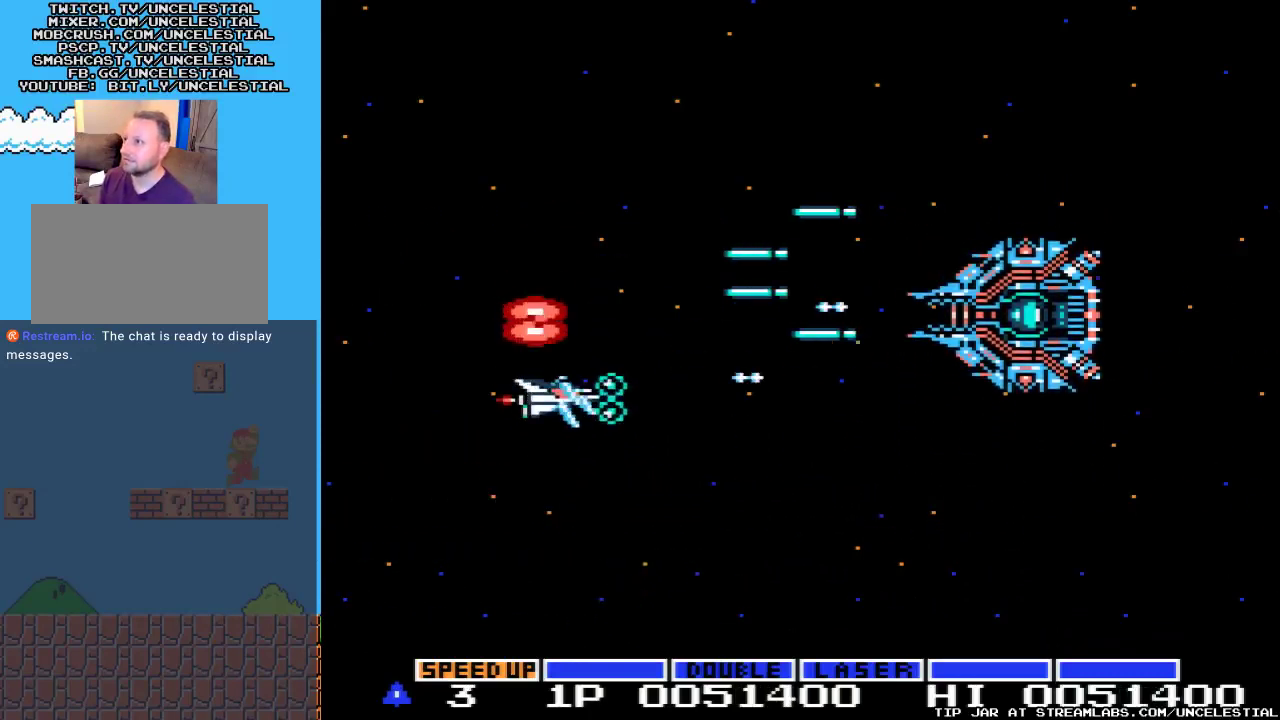
{"buttons": ["A", "DPAD_DOWN"], "events": [[67, "DPAD_DOWN", "up"], [167, "DPAD_DOWN", "down"], [333, "DPAD_DOWN", "up"], [400, "DPAD_DOWN", "down"]]}
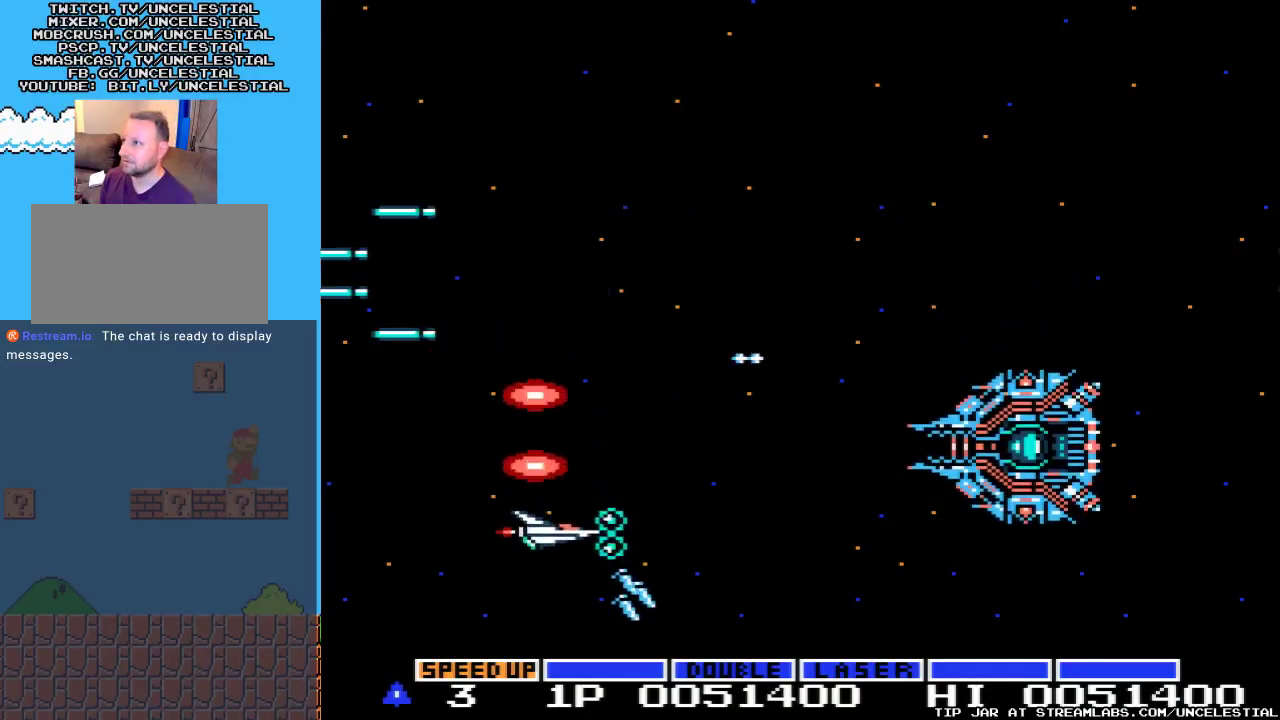
{"buttons": ["A"], "events": [[133, "DPAD_DOWN", "up"], [133, "DPAD_LEFT", "down"], [233, "DPAD_UP", "down"], [367, "DPAD_LEFT", "up"], [500, "DPAD_UP", "up"]]}
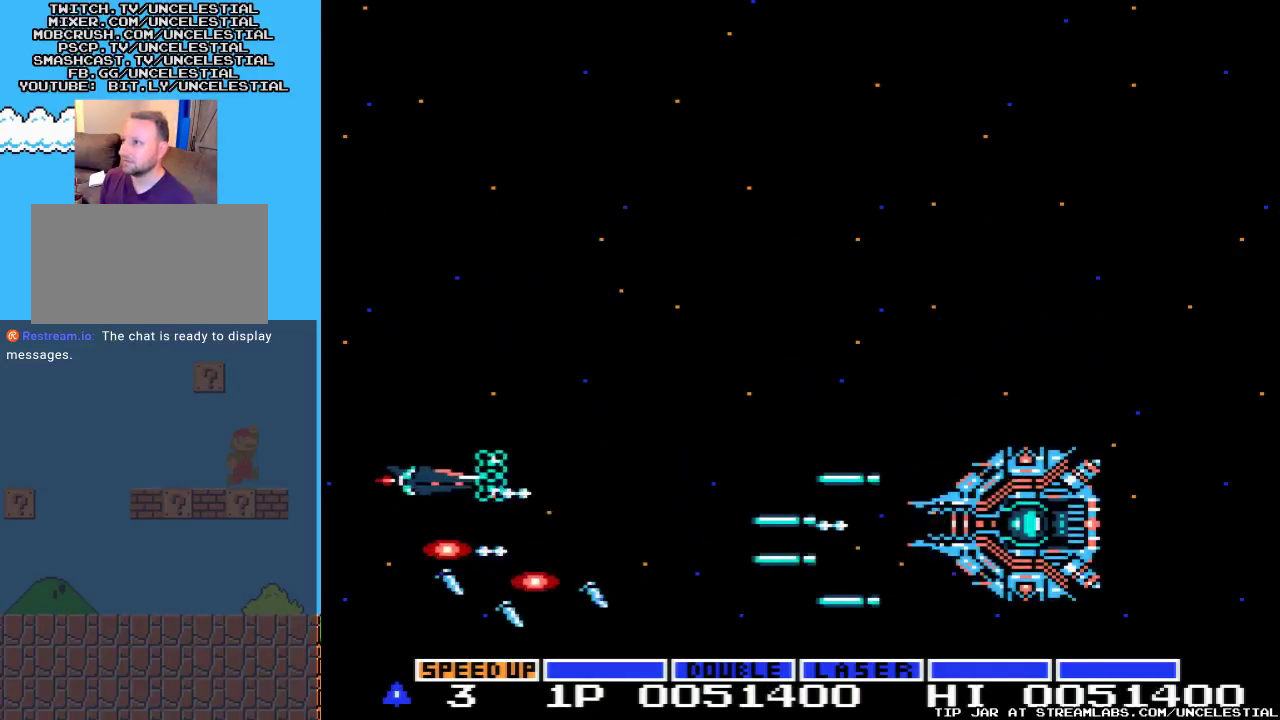
{"buttons": ["A", "DPAD_RIGHT"], "events": [[33, "DPAD_UP", "down"], [300, "DPAD_UP", "up"], [367, "DPAD_RIGHT", "down"]]}
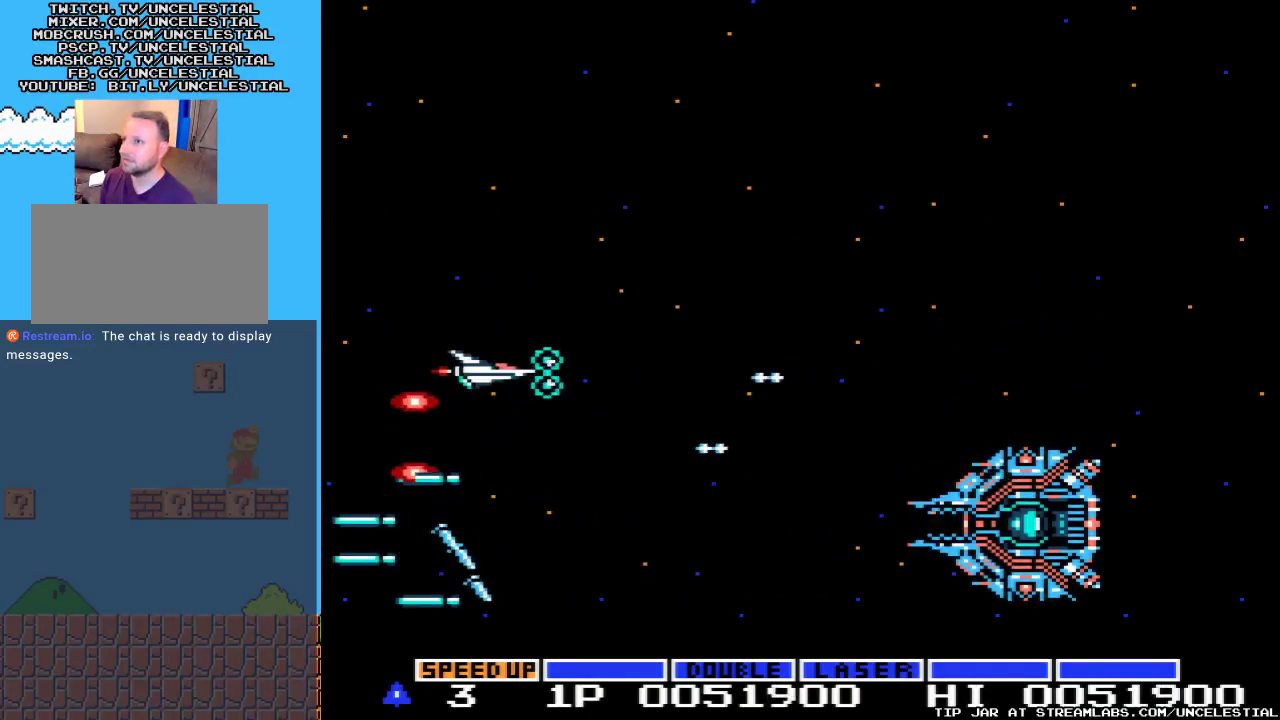
{"buttons": ["A", "DPAD_DOWN"], "events": [[33, "DPAD_RIGHT", "up"], [133, "DPAD_DOWN", "down"], [133, "DPAD_LEFT", "down"], [200, "DPAD_LEFT", "up"], [267, "DPAD_DOWN", "up"], [400, "DPAD_DOWN", "down"]]}
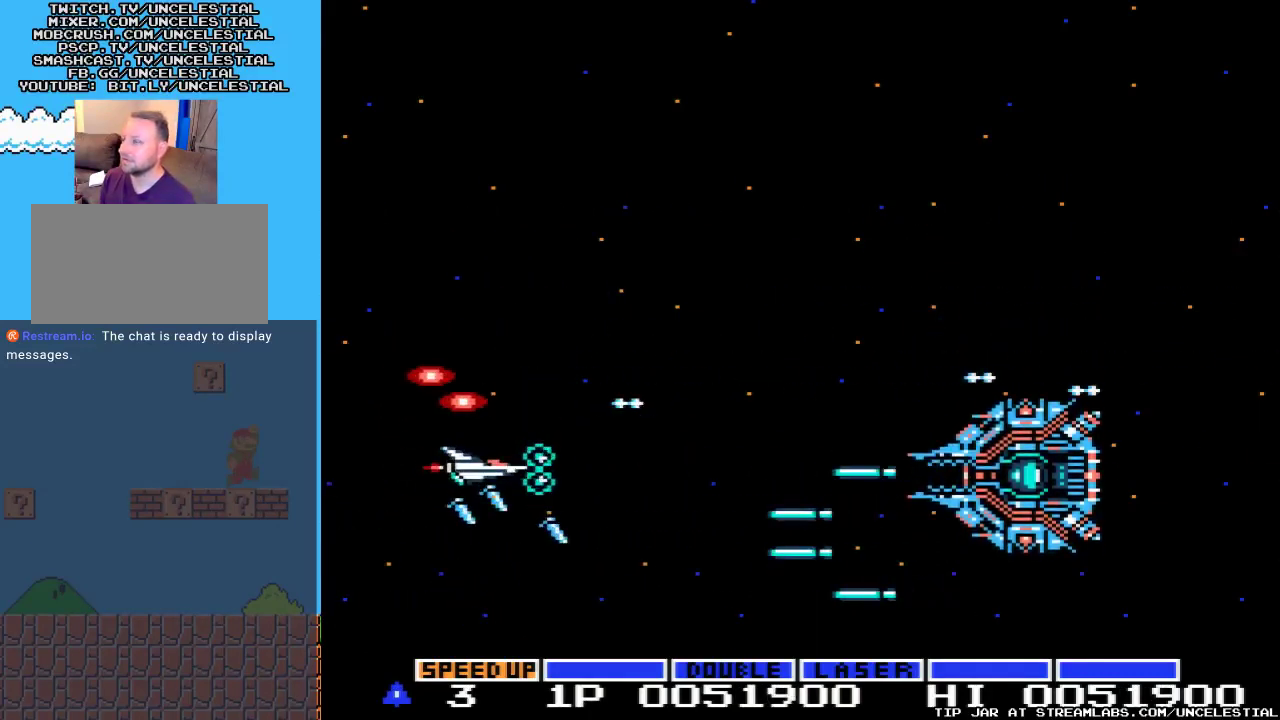
{"buttons": ["A", "DPAD_UP", "DPAD_LEFT"], "events": [[67, "DPAD_DOWN", "up"], [233, "DPAD_UP", "down"], [367, "DPAD_LEFT", "down"]]}
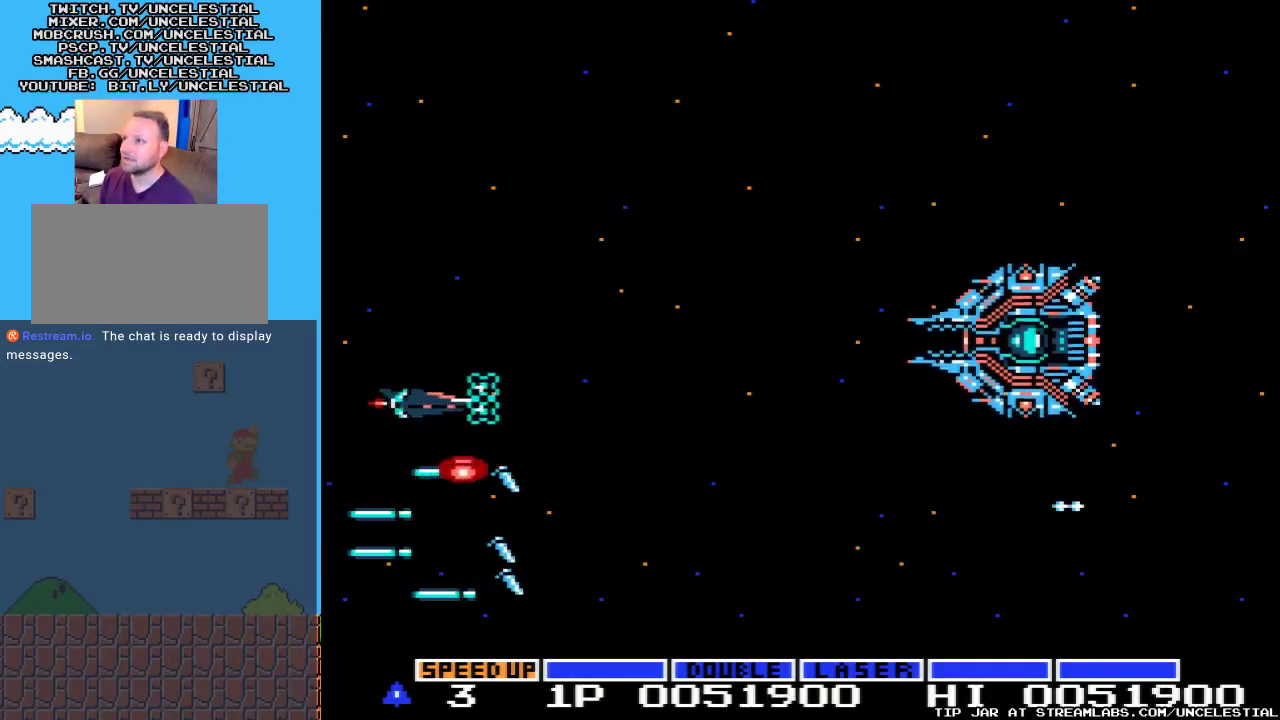
{"buttons": ["A", "DPAD_DOWN", "DPAD_RIGHT"], "events": [[200, "DPAD_LEFT", "up"], [267, "DPAD_UP", "up"], [367, "DPAD_RIGHT", "down"], [467, "DPAD_DOWN", "down"]]}
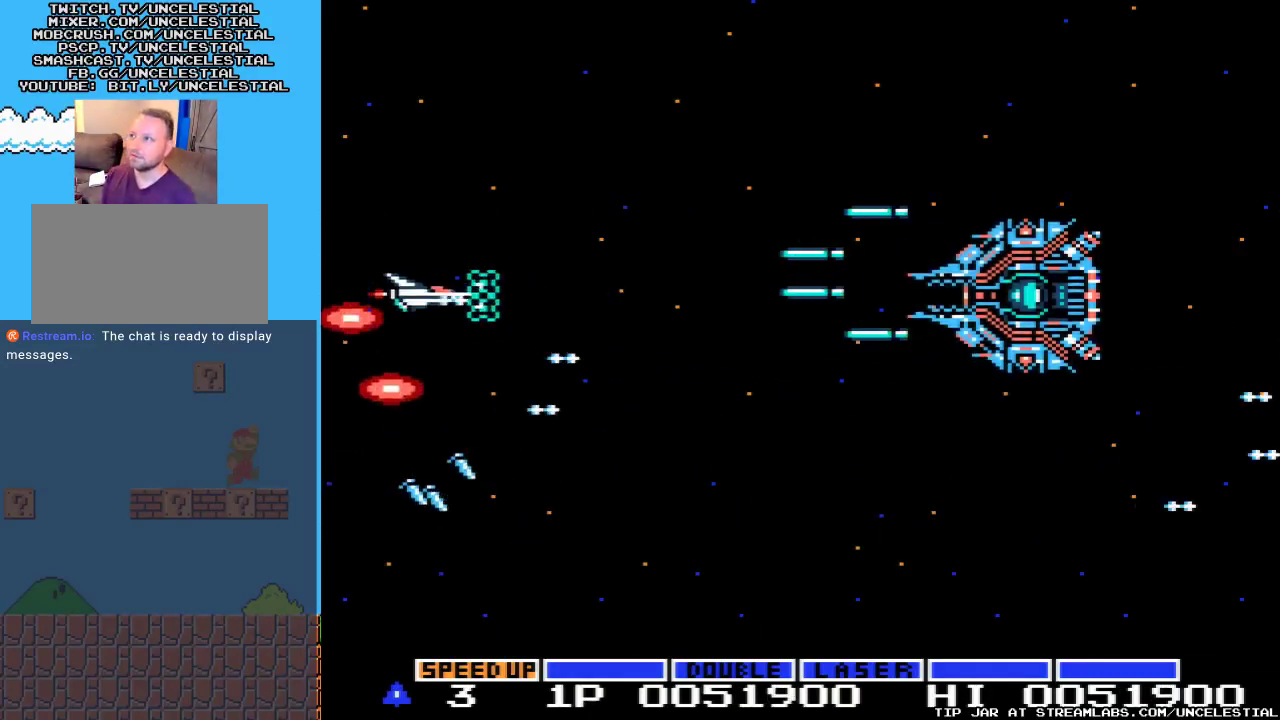
{"buttons": ["A", "DPAD_DOWN"], "events": [[233, "DPAD_RIGHT", "up"]]}
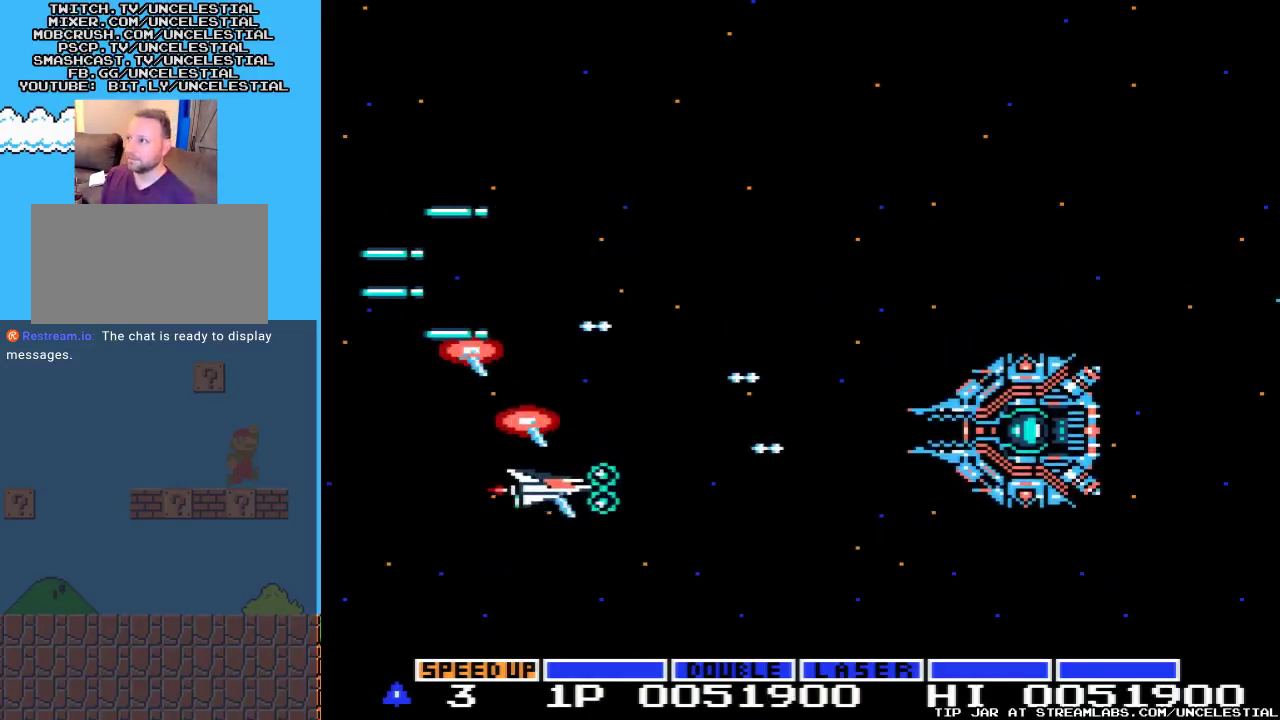
{"buttons": ["A"], "events": [[100, "DPAD_DOWN", "up"], [200, "DPAD_UP", "down"], [400, "DPAD_UP", "up"]]}
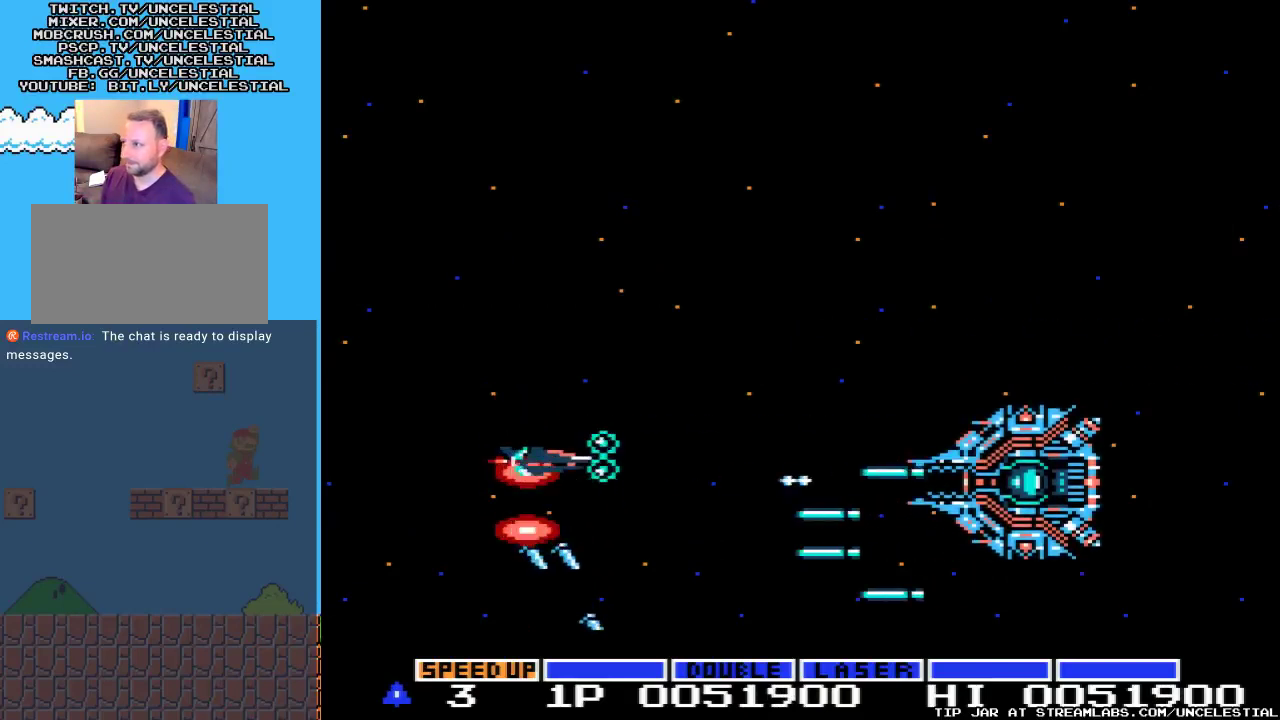
{"buttons": ["A", "DPAD_UP"], "events": [[167, "DPAD_UP", "down"]]}
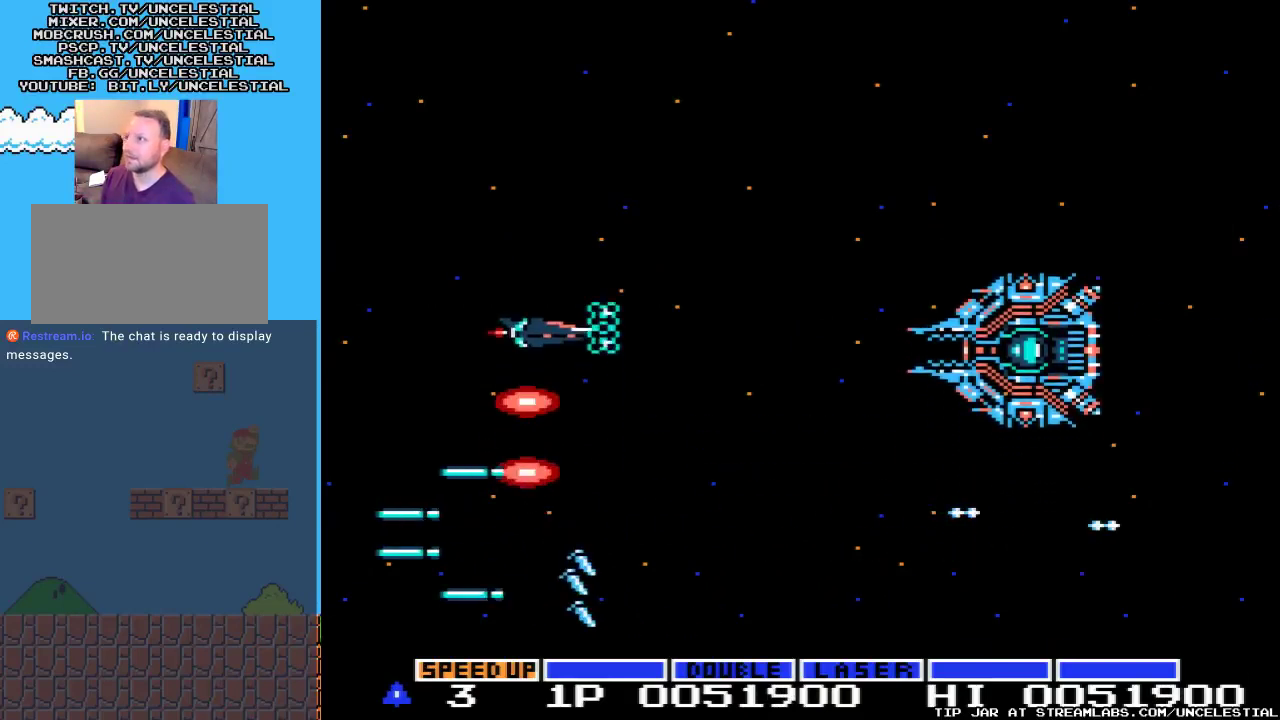
{"buttons": ["A", "DPAD_DOWN"], "events": [[67, "DPAD_UP", "up"], [167, "DPAD_DOWN", "down"]]}
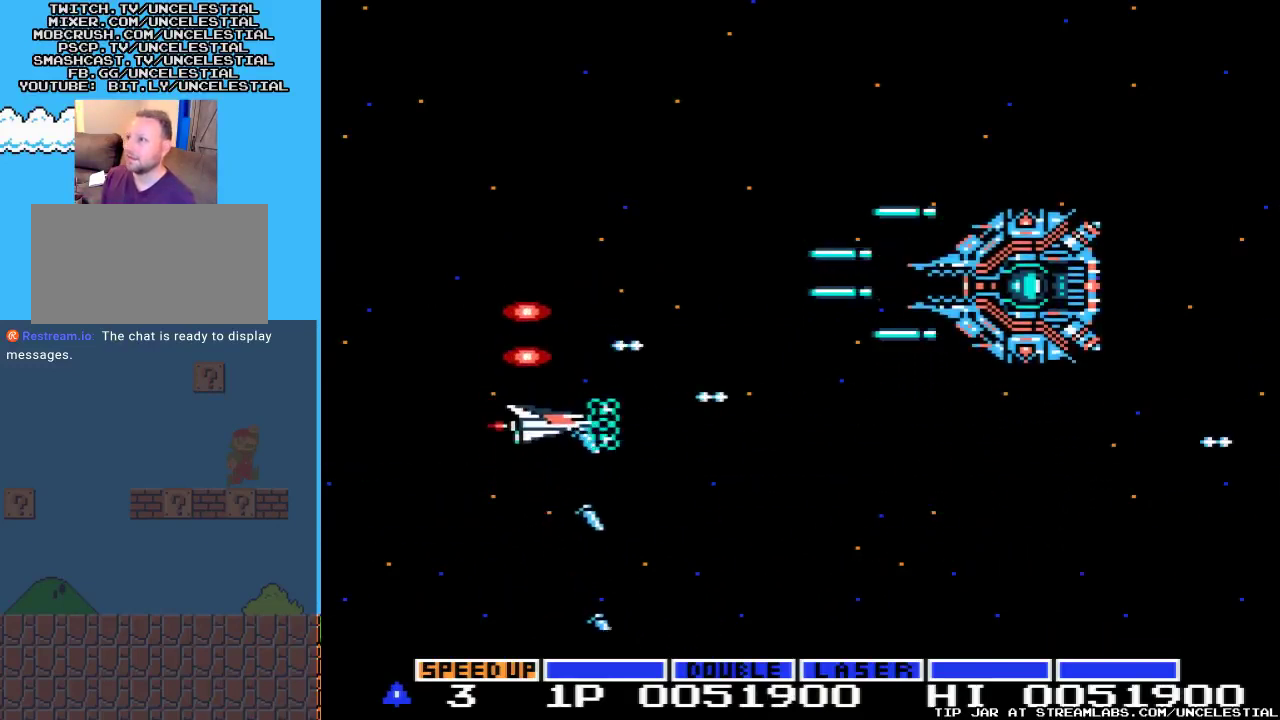
{"buttons": ["A", "DPAD_DOWN"], "events": [[33, "DPAD_DOWN", "up"], [367, "DPAD_DOWN", "down"]]}
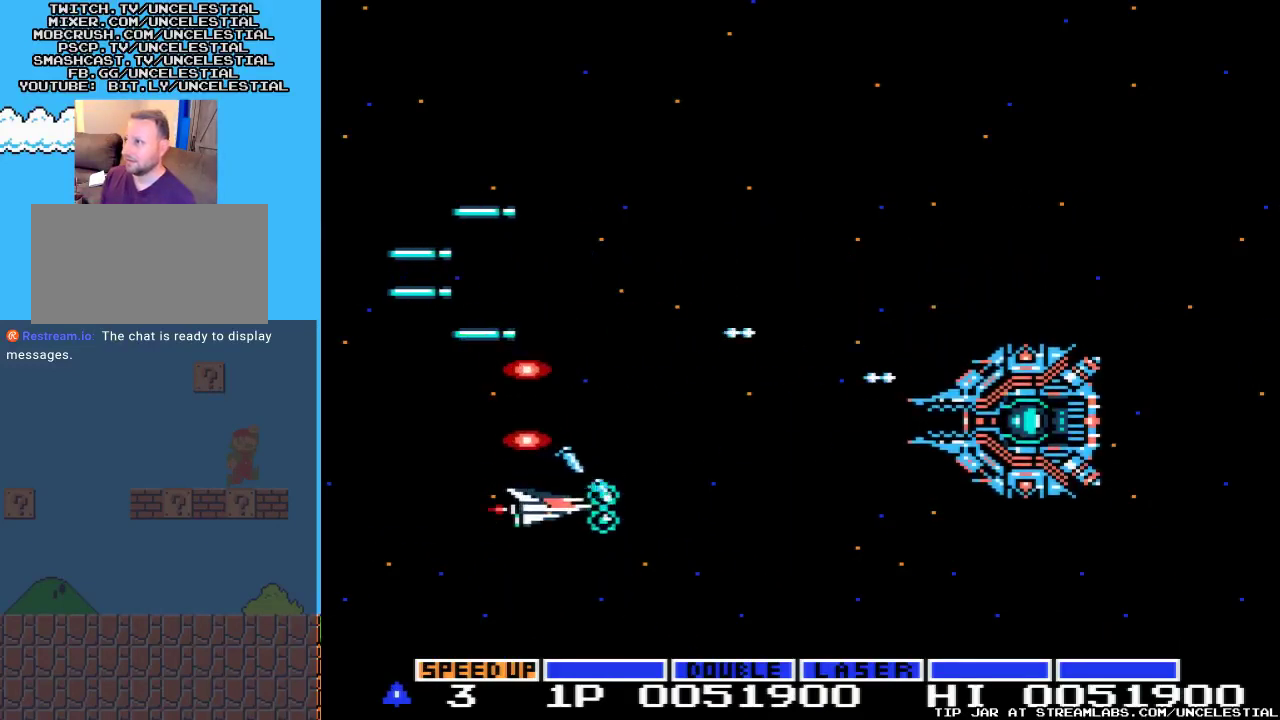
{"buttons": ["A", "DPAD_UP"], "events": [[100, "DPAD_DOWN", "up"], [200, "DPAD_UP", "down"]]}
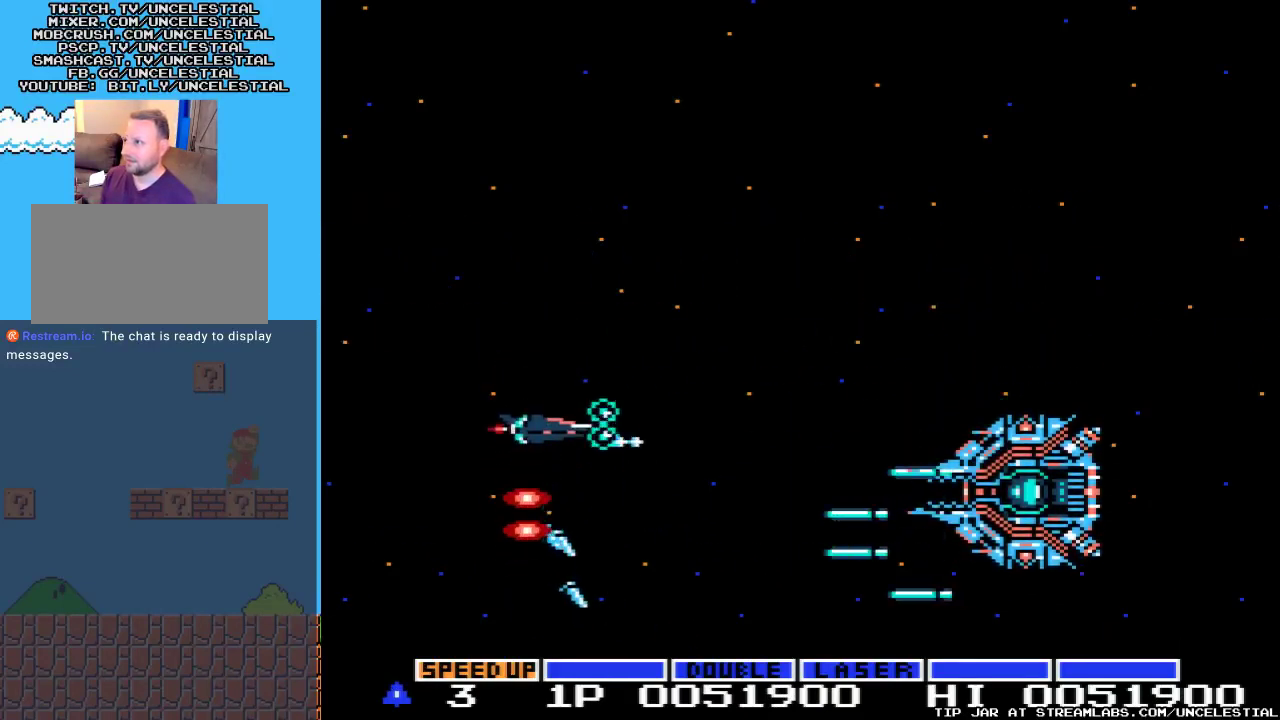
{"buttons": ["A", "DPAD_UP"], "events": [[100, "DPAD_UP", "up"], [233, "DPAD_UP", "down"]]}
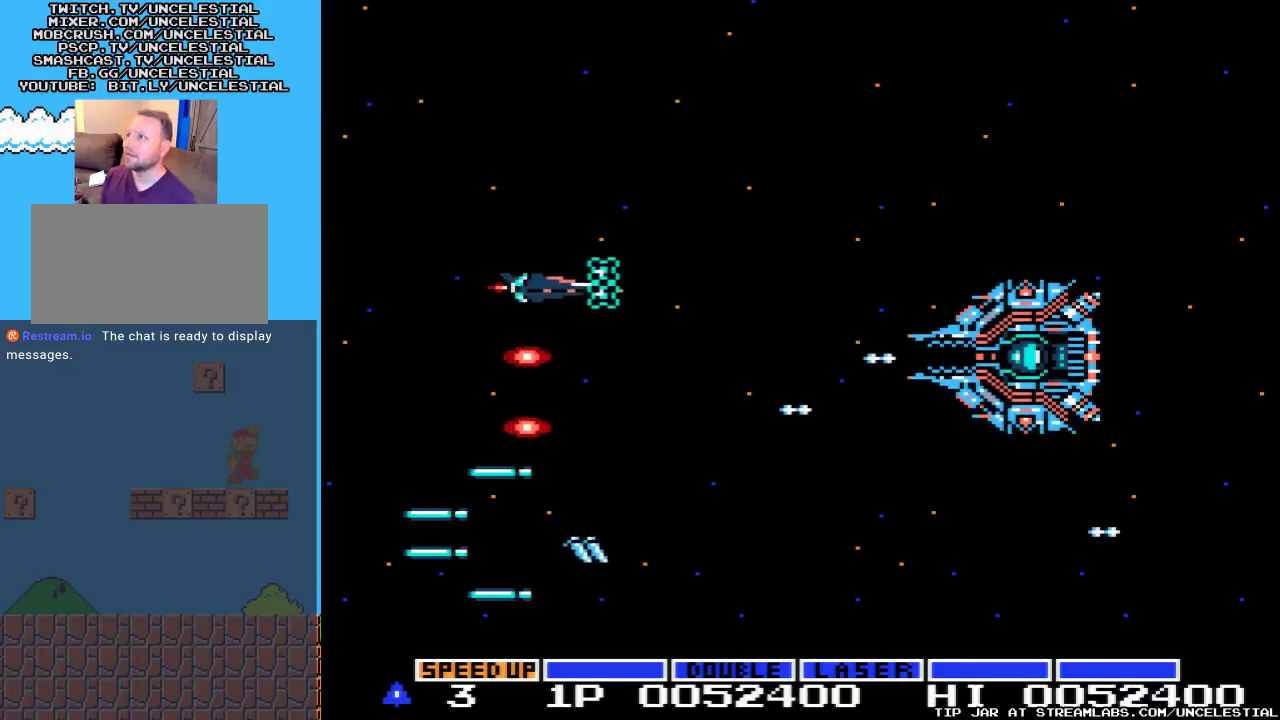
{"buttons": ["A", "DPAD_DOWN"], "events": [[33, "DPAD_UP", "up"], [200, "DPAD_DOWN", "down"]]}
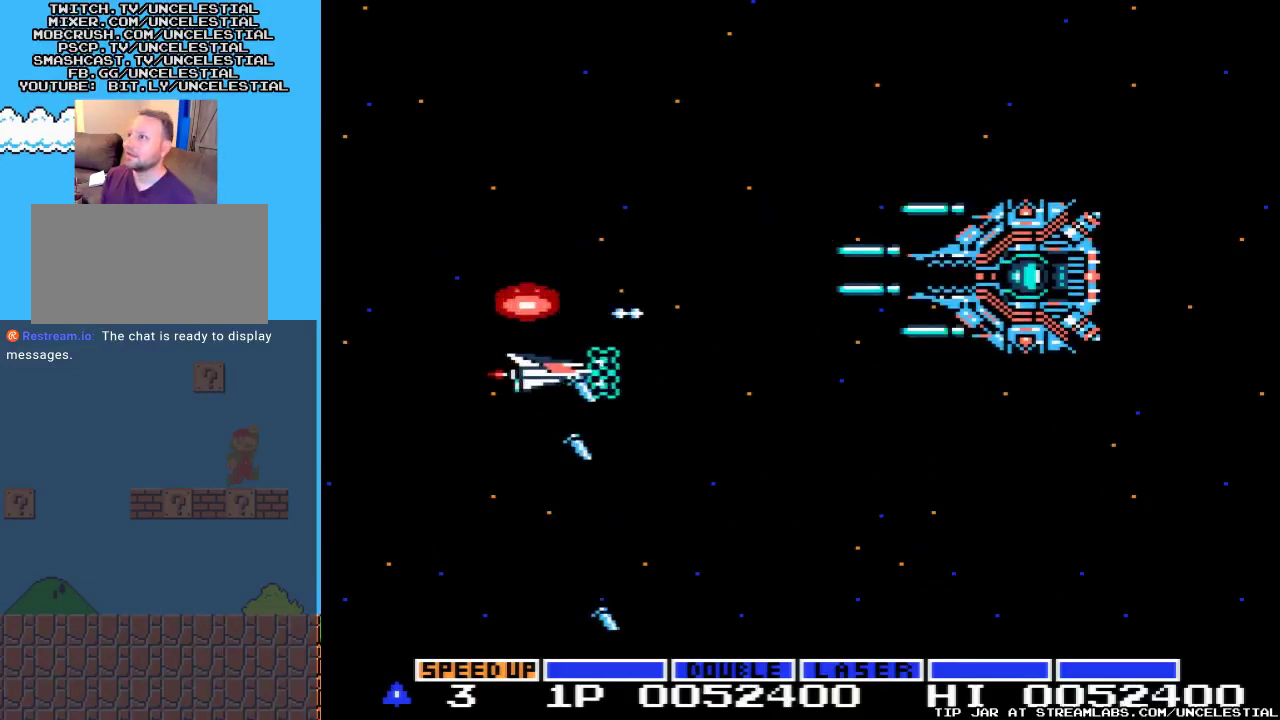
{"buttons": ["A", "DPAD_DOWN"], "events": [[233, "DPAD_DOWN", "up"], [333, "DPAD_DOWN", "down"]]}
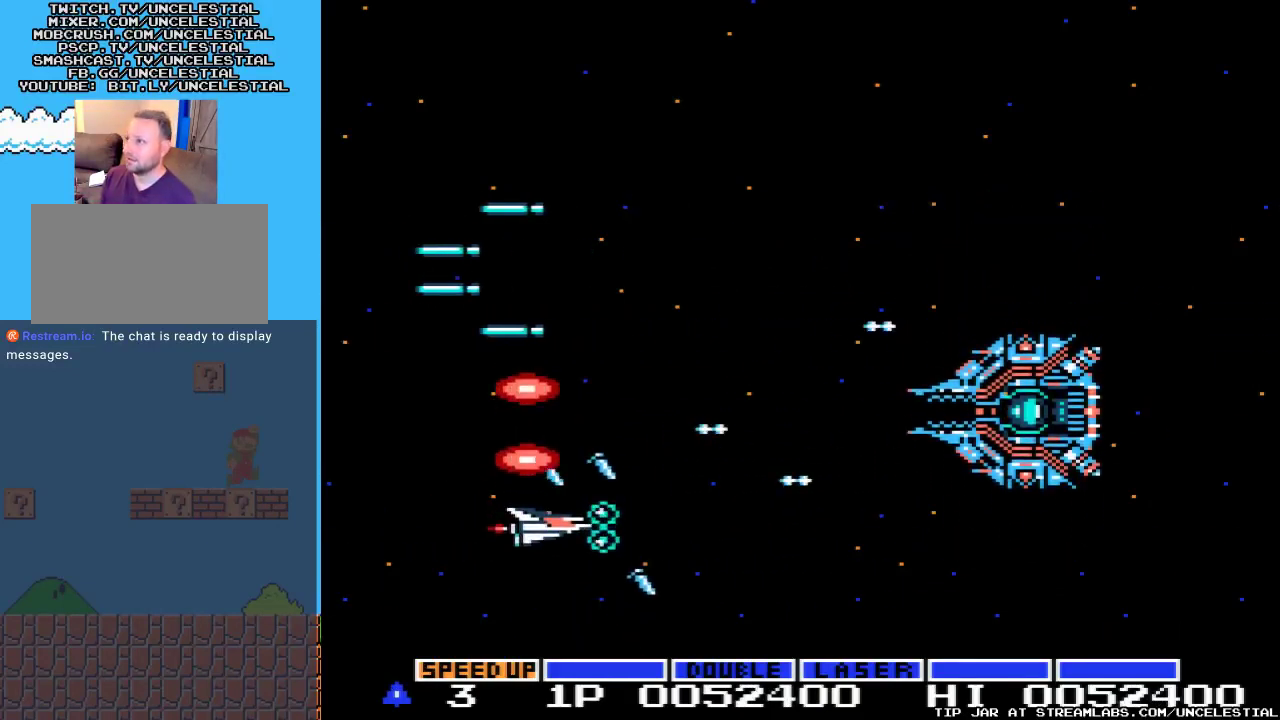
{"buttons": ["A", "DPAD_UP"], "events": [[67, "DPAD_DOWN", "up"], [133, "DPAD_UP", "down"]]}
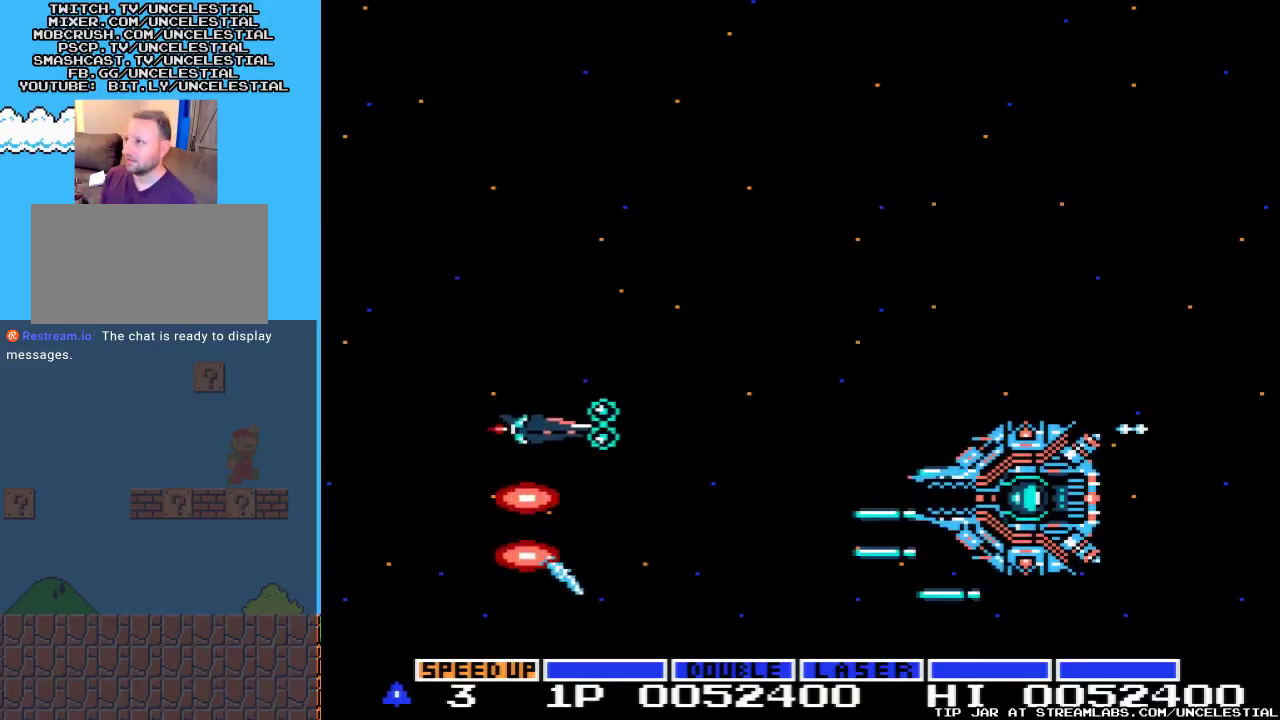
{"buttons": ["A"], "events": [[200, "DPAD_UP", "up"], [300, "DPAD_UP", "down"], [500, "DPAD_UP", "up"]]}
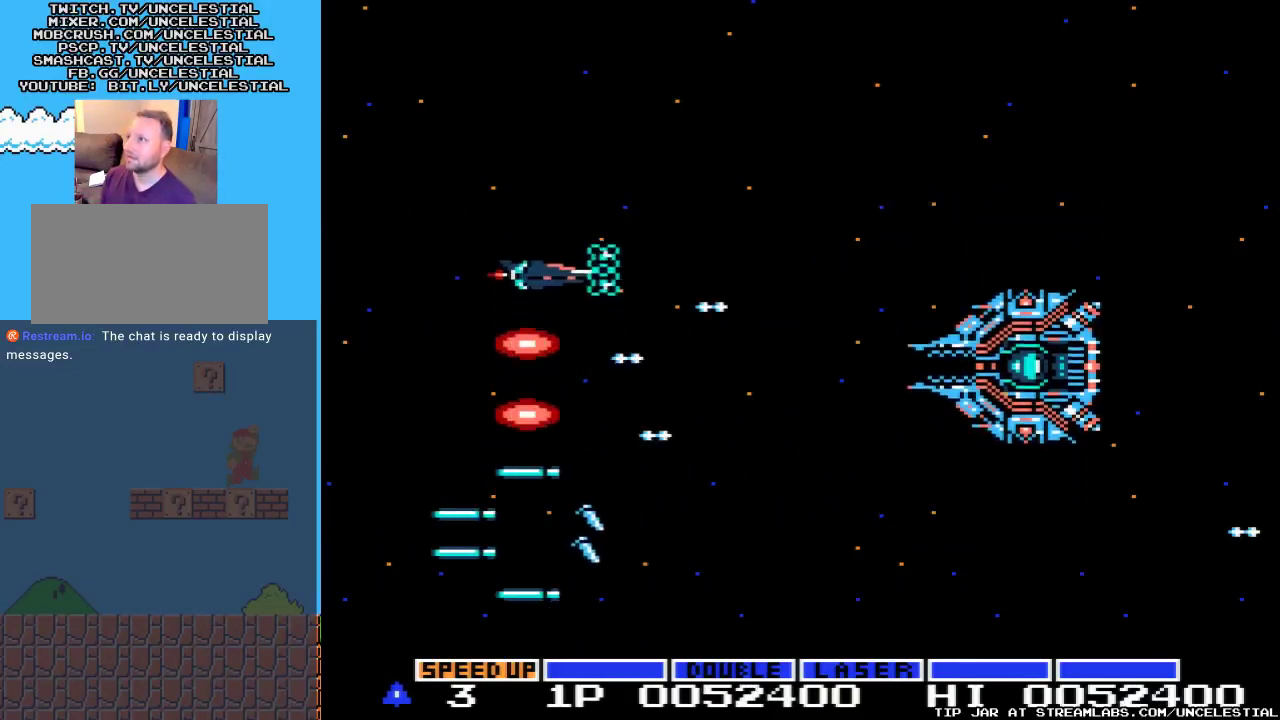
{"buttons": ["A", "DPAD_DOWN"], "events": [[100, "DPAD_DOWN", "down"]]}
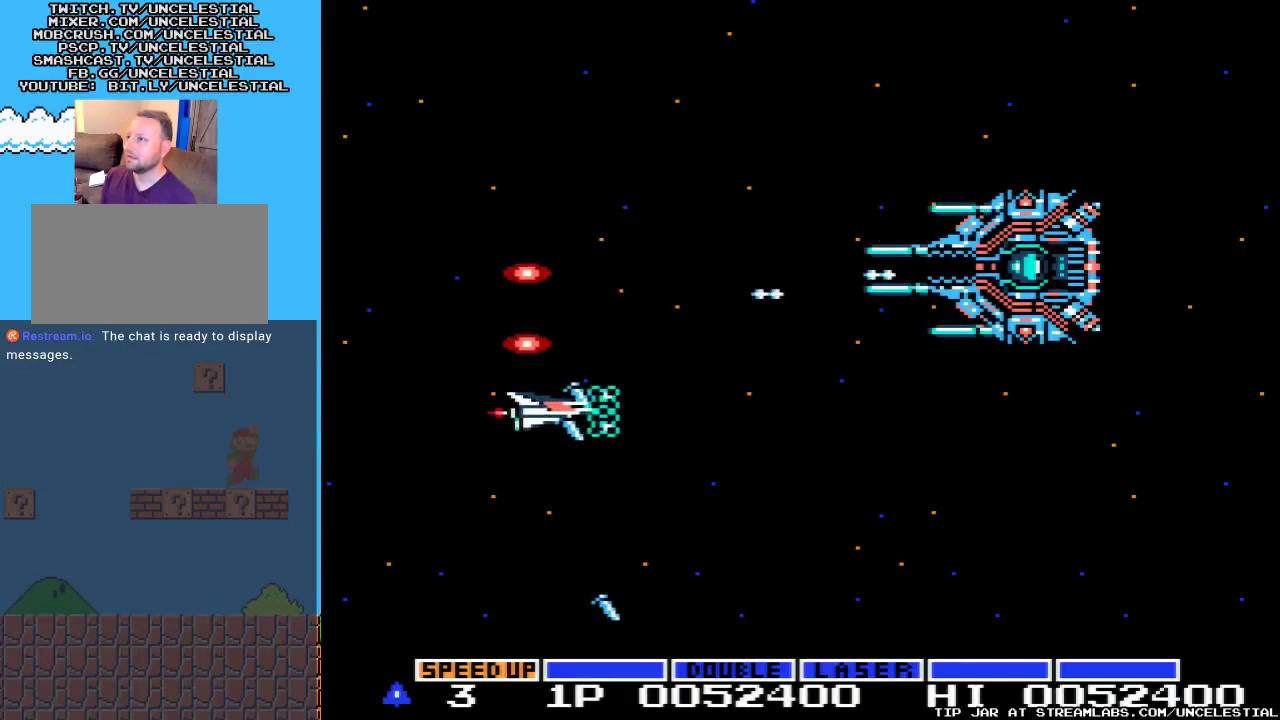
{"buttons": ["A", "DPAD_DOWN"], "events": [[167, "DPAD_DOWN", "up"], [300, "DPAD_DOWN", "down"]]}
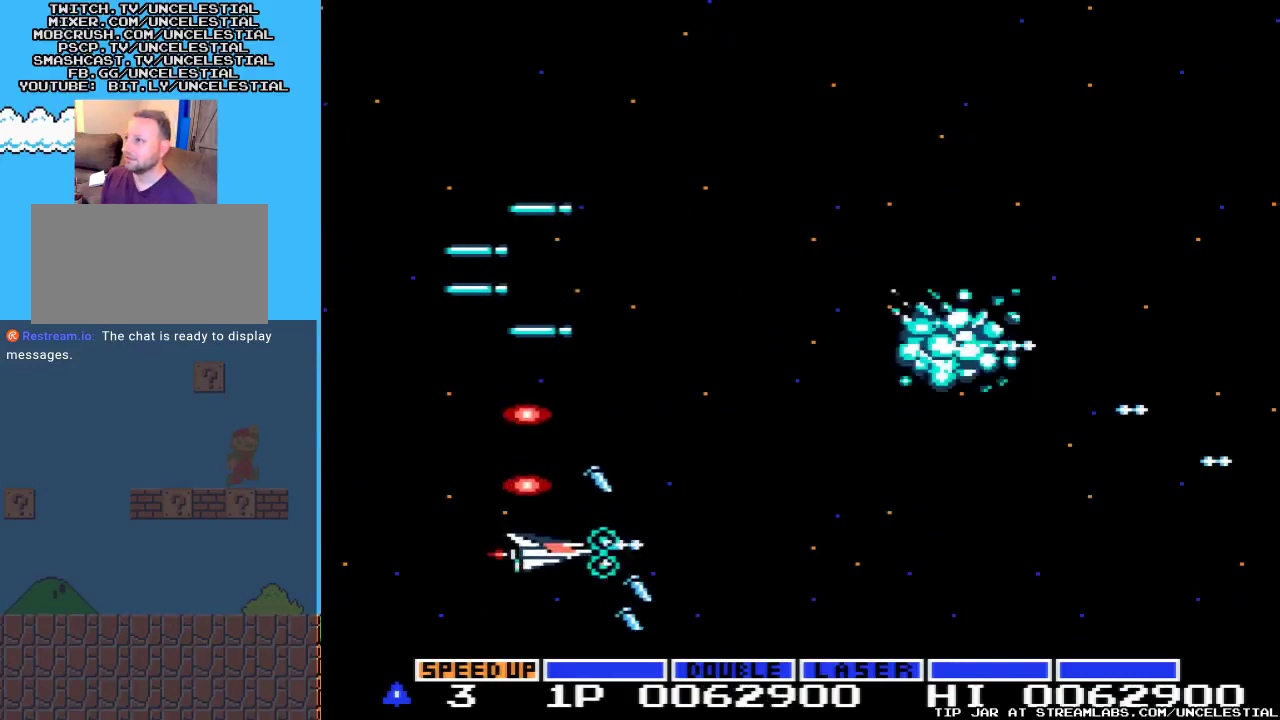
{"buttons": ["A", "DPAD_UP", "DPAD_RIGHT"], "events": [[33, "DPAD_DOWN", "up"], [167, "DPAD_RIGHT", "down"], [500, "DPAD_UP", "down"]]}
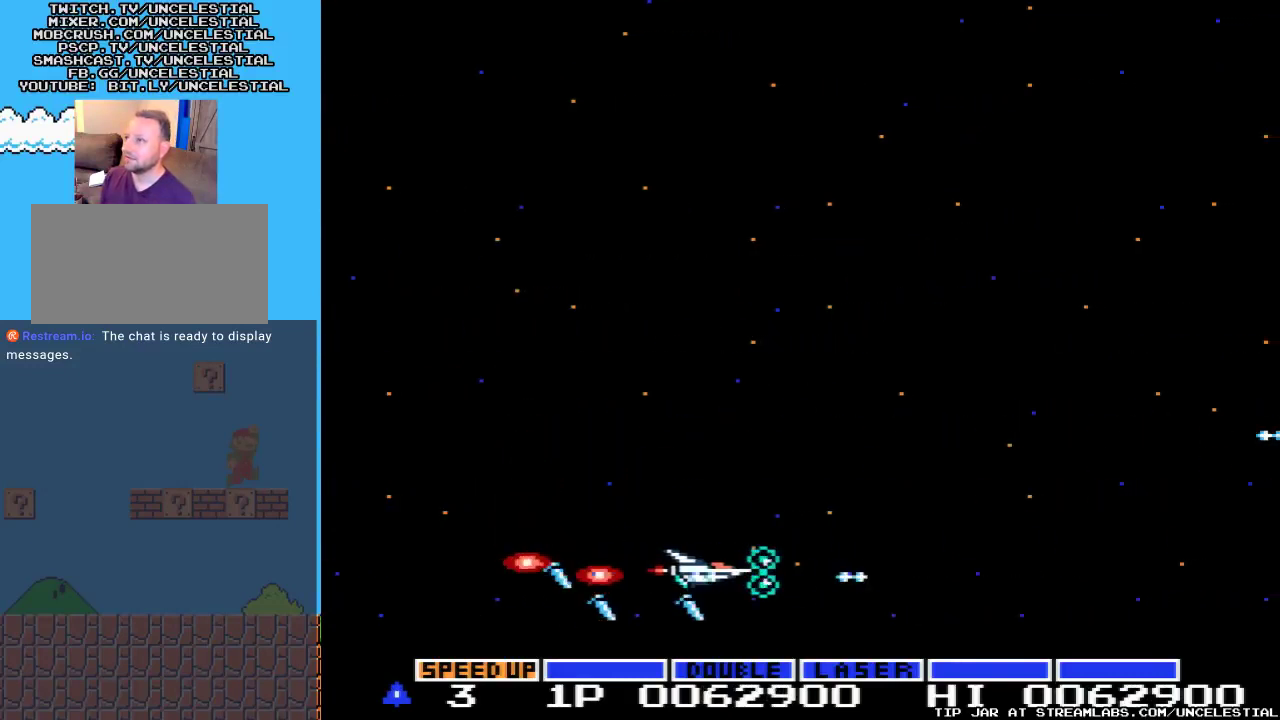
{"buttons": [], "events": [[33, "DPAD_RIGHT", "up"], [167, "A", "up"], [300, "DPAD_LEFT", "down"], [367, "DPAD_UP", "up"], [433, "DPAD_LEFT", "up"]]}